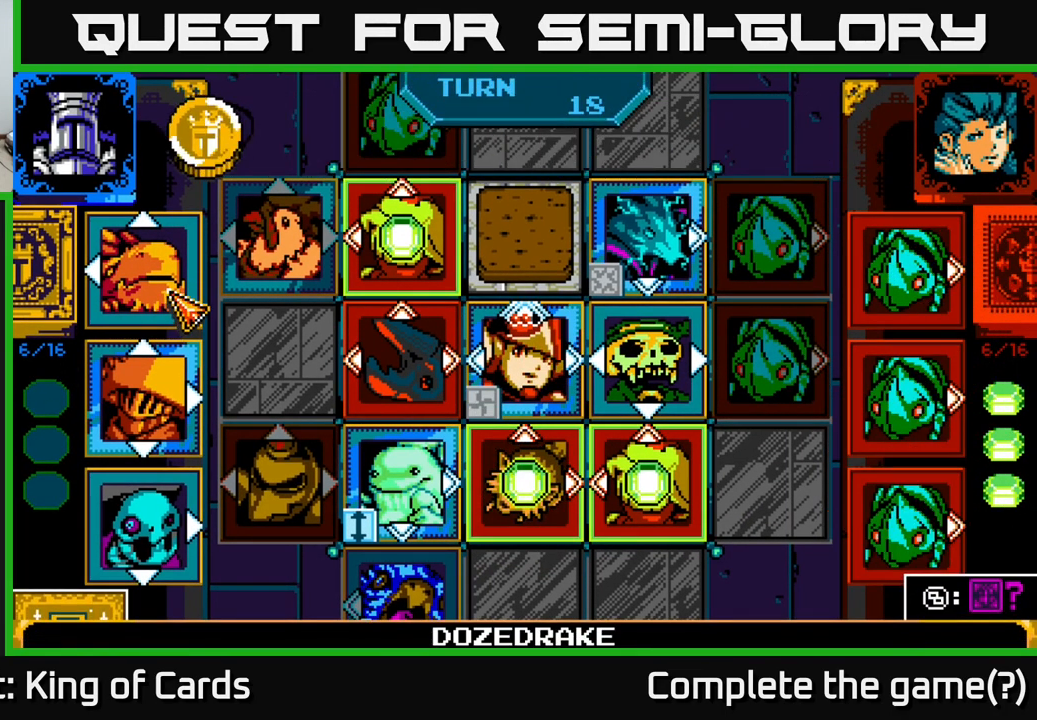
Gameplay with a controller (Xbox layout); each line is a JSON object with the inputs held at the frame after it. "events" lists button and stick changes between this image and that frame as [ms after this image, input, new state], when the widget could be followed in between.
{"buttons": [], "left_stick": "center", "right_stick": "center", "events": [[50, "DPAD_DOWN", "down"], [167, "DPAD_DOWN", "up"], [350, "A", "down"], [450, "A", "up"]]}
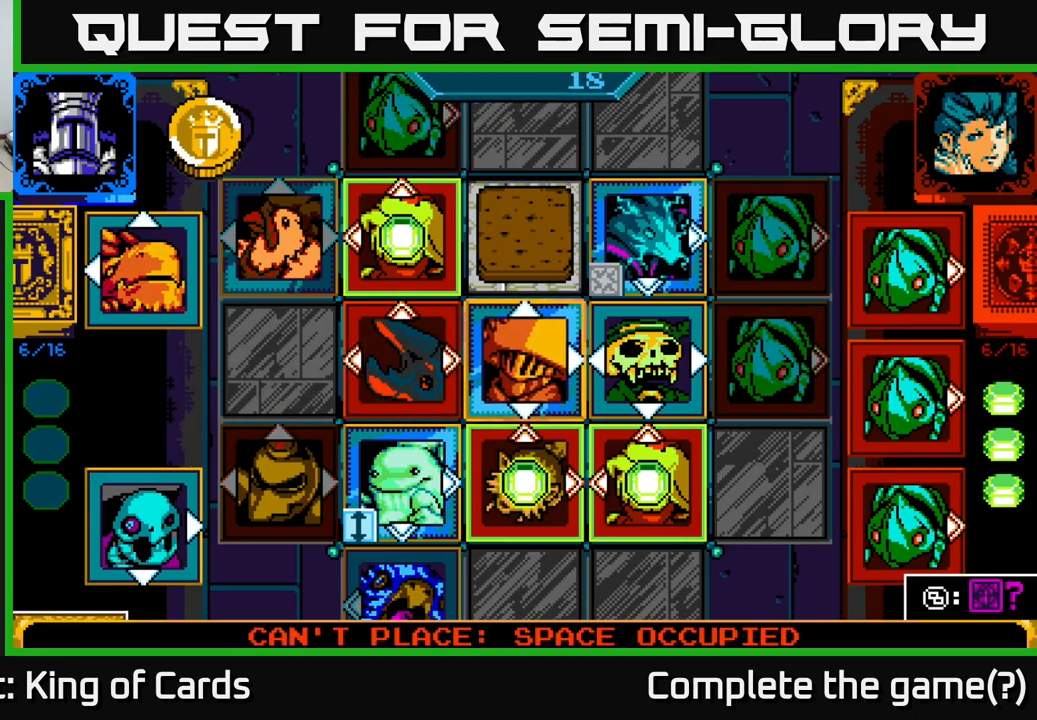
{"buttons": [], "left_stick": "center", "right_stick": "center", "events": [[167, "DPAD_DOWN", "down"], [300, "DPAD_DOWN", "up"], [350, "DPAD_DOWN", "down"], [467, "DPAD_DOWN", "up"]]}
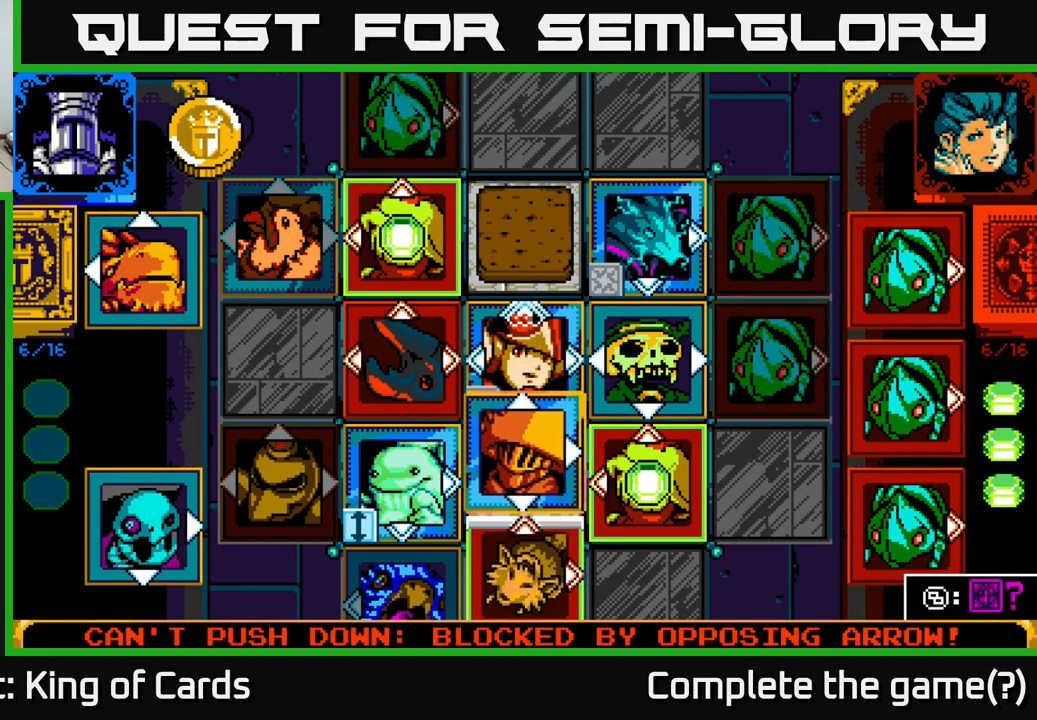
{"buttons": [], "left_stick": "center", "right_stick": "center", "events": [[33, "DPAD_DOWN", "down"], [167, "DPAD_DOWN", "up"], [333, "DPAD_DOWN", "down"], [467, "DPAD_DOWN", "up"]]}
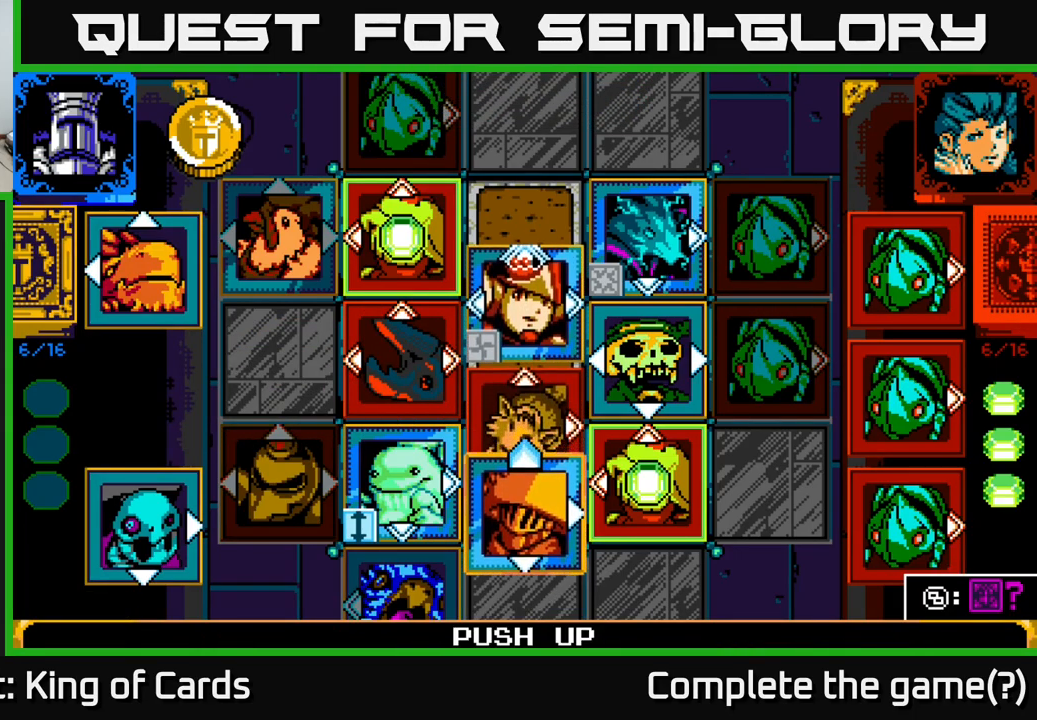
{"buttons": [], "left_stick": "center", "right_stick": "center", "events": []}
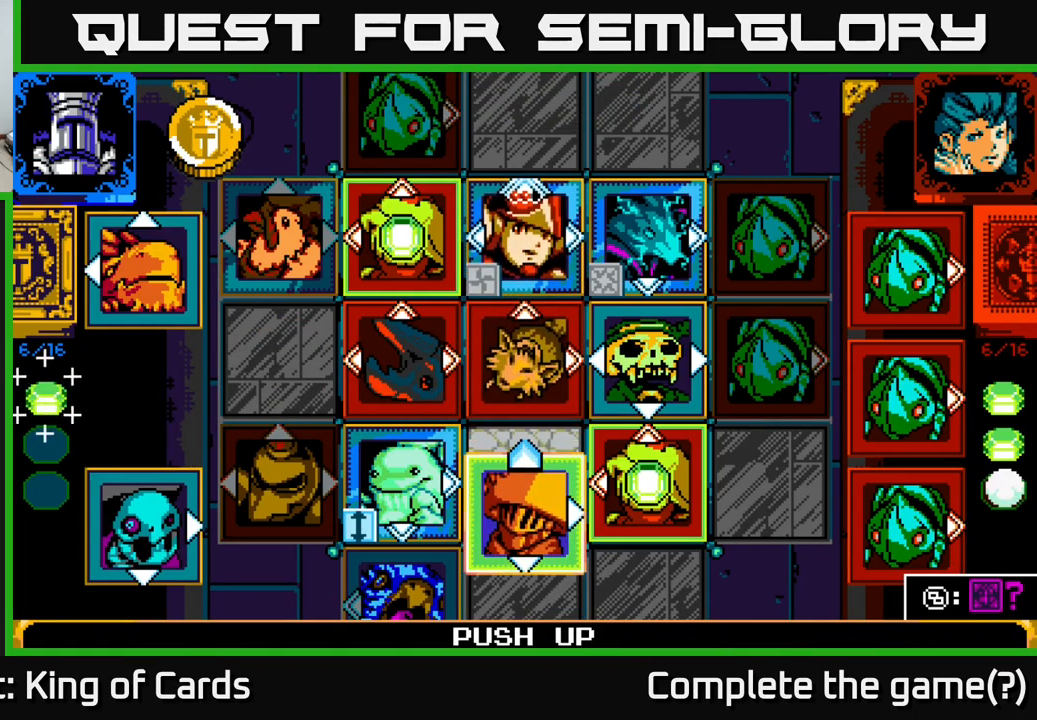
{"buttons": ["A"], "left_stick": "center", "right_stick": "center", "events": [[400, "A", "down"]]}
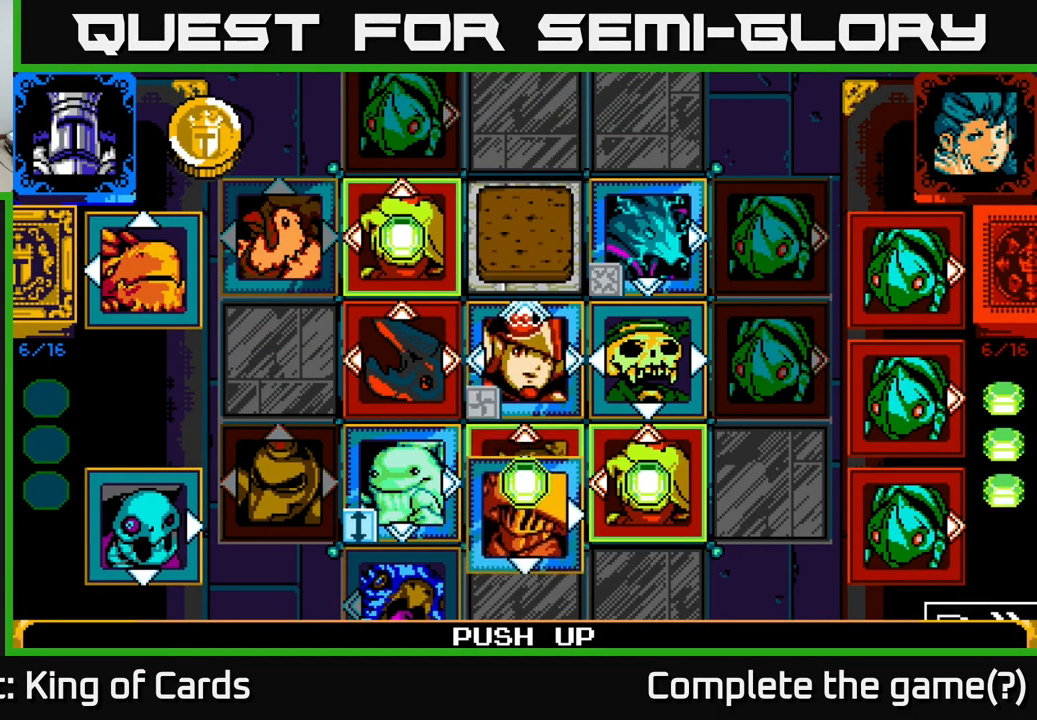
{"buttons": [], "left_stick": "center", "right_stick": "center", "events": [[33, "A", "up"]]}
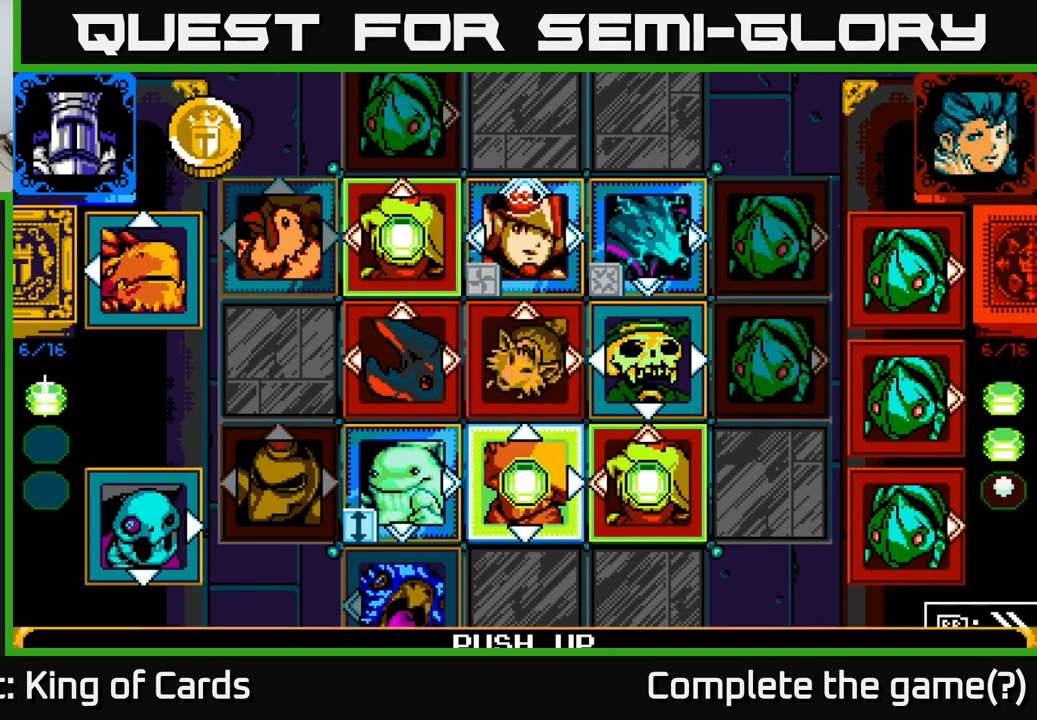
{"buttons": [], "left_stick": "center", "right_stick": "center", "events": []}
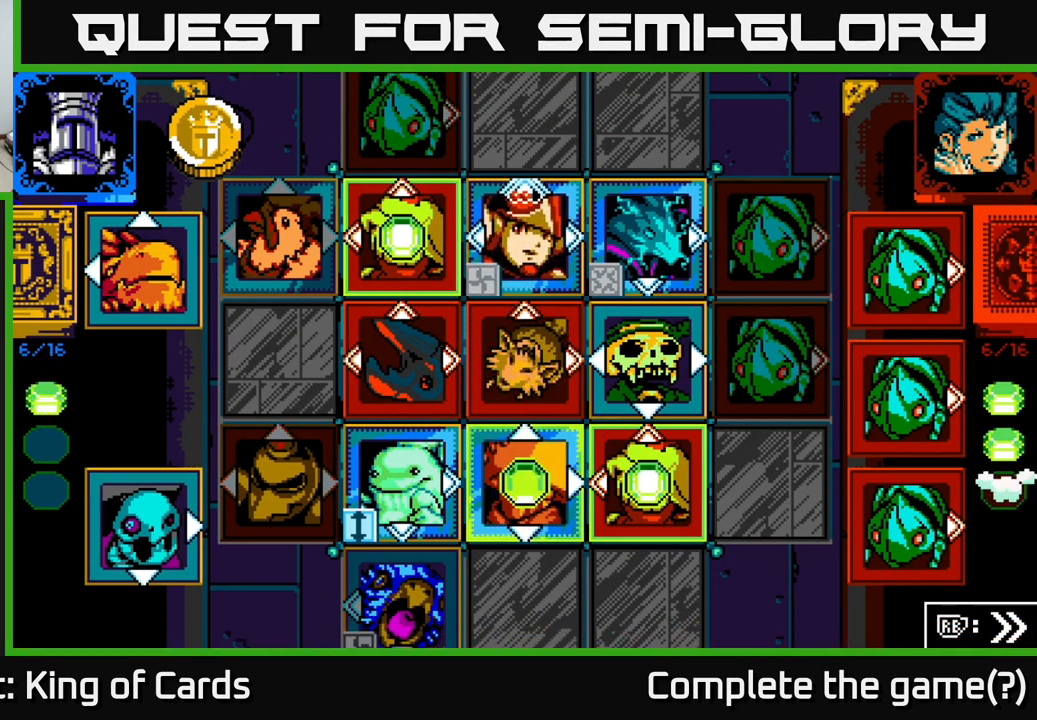
{"buttons": [], "left_stick": "center", "right_stick": "center", "events": []}
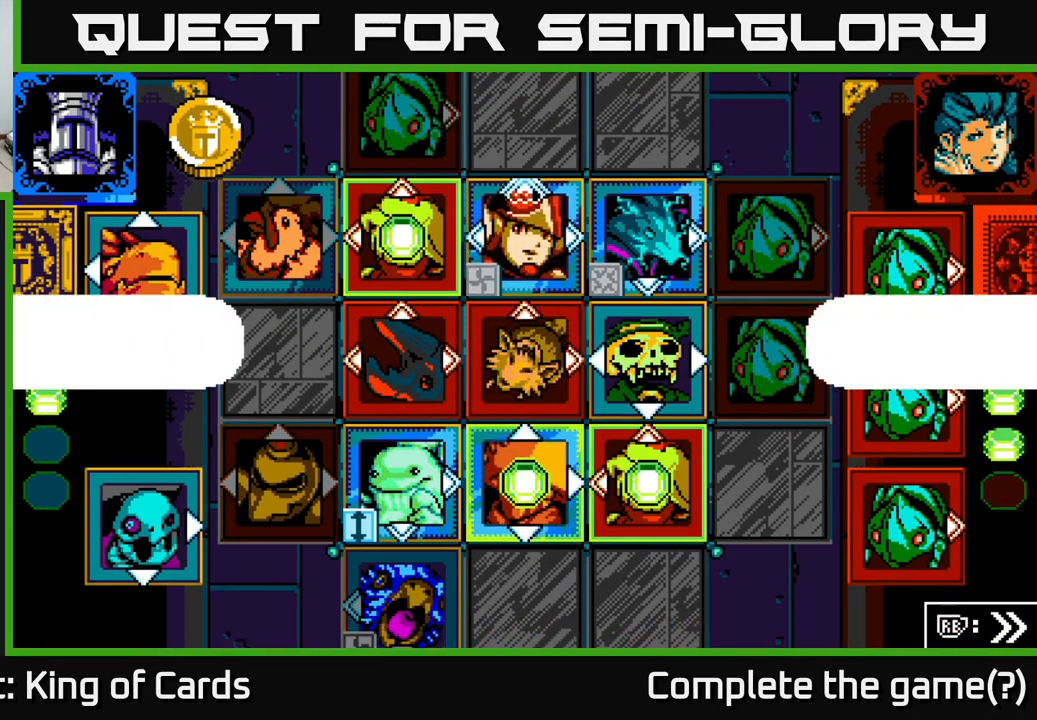
{"buttons": [], "left_stick": "center", "right_stick": "center", "events": []}
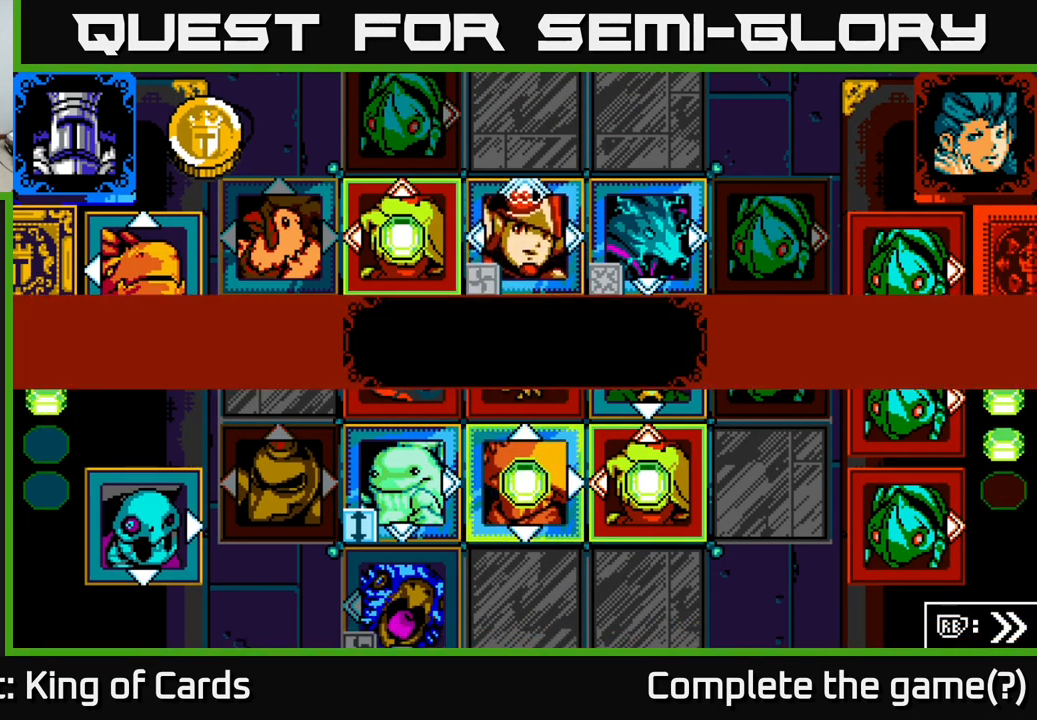
{"buttons": ["A", "X"], "left_stick": "center", "right_stick": "center", "events": [[433, "A", "down"], [433, "X", "down"]]}
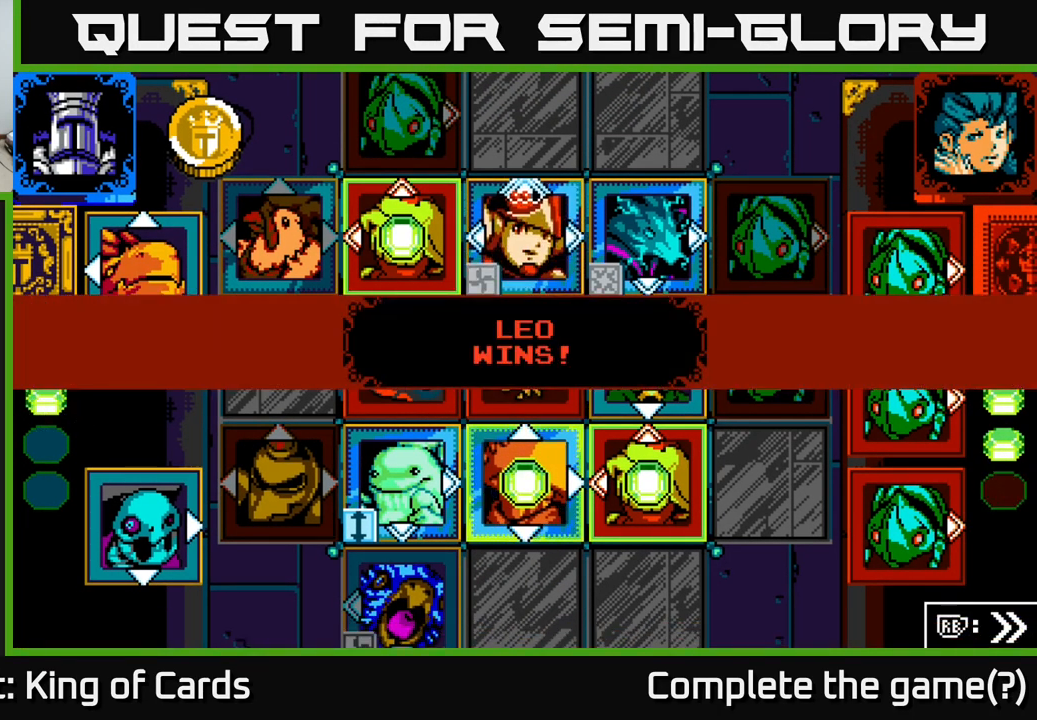
{"buttons": ["B", "Y"], "left_stick": "center", "right_stick": "center", "events": [[117, "X", "up"], [183, "A", "up"], [234, "X", "down"], [300, "A", "down"], [417, "X", "up"], [450, "A", "up"], [450, "B", "down"], [467, "Y", "down"]]}
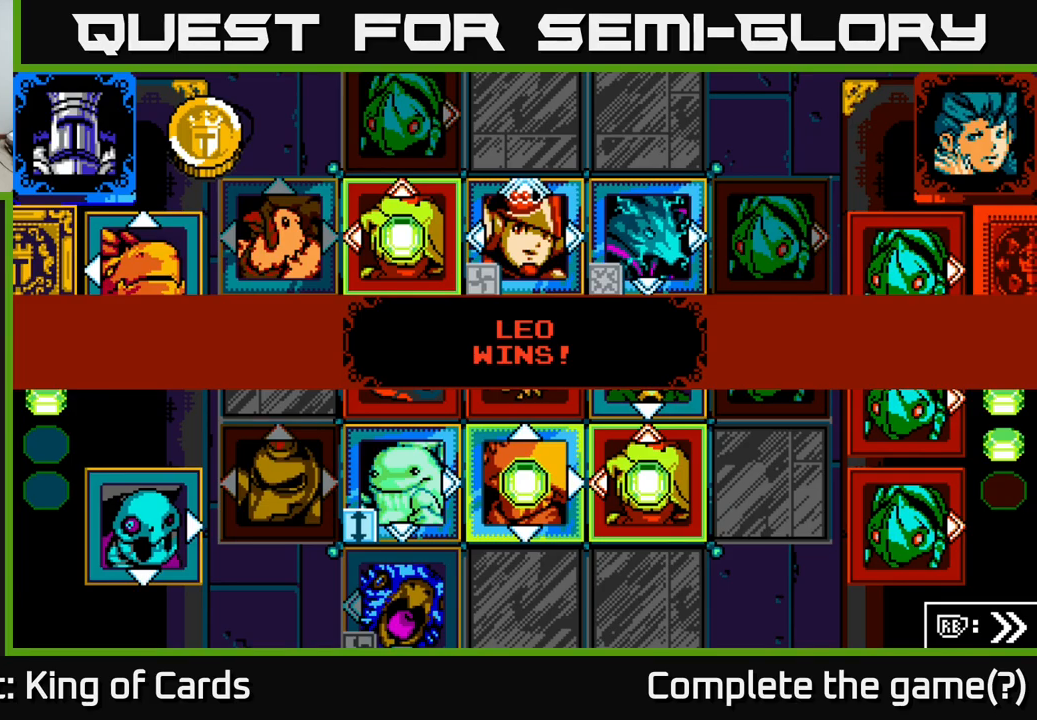
{"buttons": ["B"], "left_stick": "center", "right_stick": "center", "events": [[50, "Y", "up"], [150, "B", "up"], [284, "A", "down"], [300, "X", "down"], [367, "Y", "down"], [400, "B", "down"], [400, "X", "up"], [434, "A", "up"], [484, "Y", "up"]]}
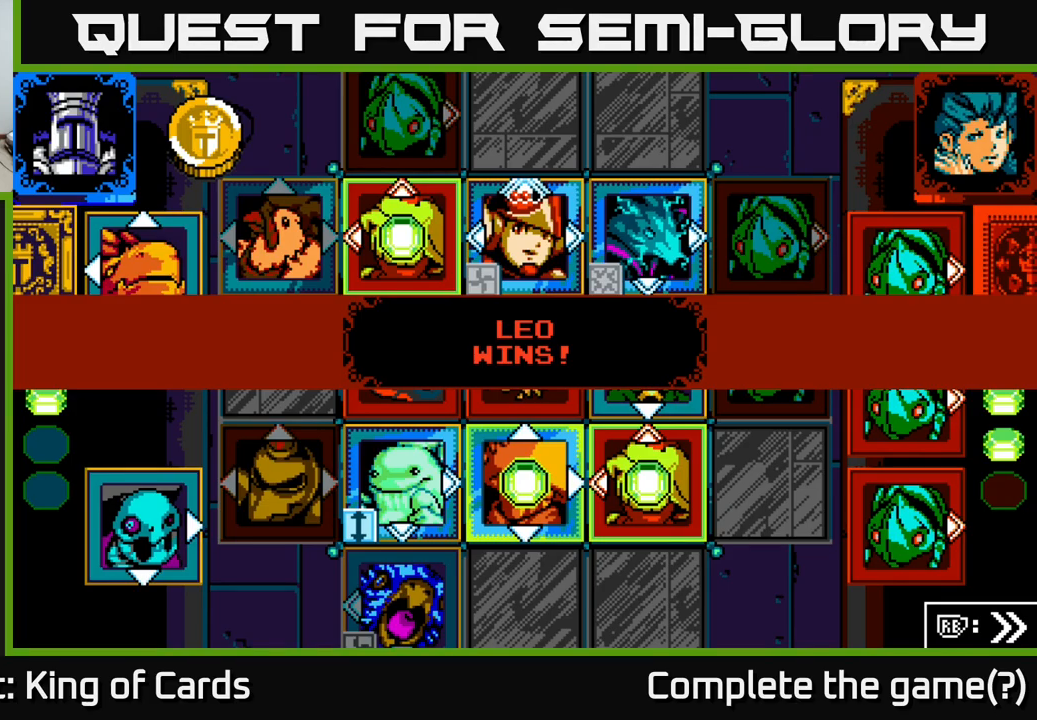
{"buttons": ["B", "Y"], "left_stick": "center", "right_stick": "center", "events": [[50, "B", "up"], [300, "A", "down"], [350, "X", "down"], [434, "B", "down"], [434, "X", "up"], [434, "Y", "down"], [450, "A", "up"]]}
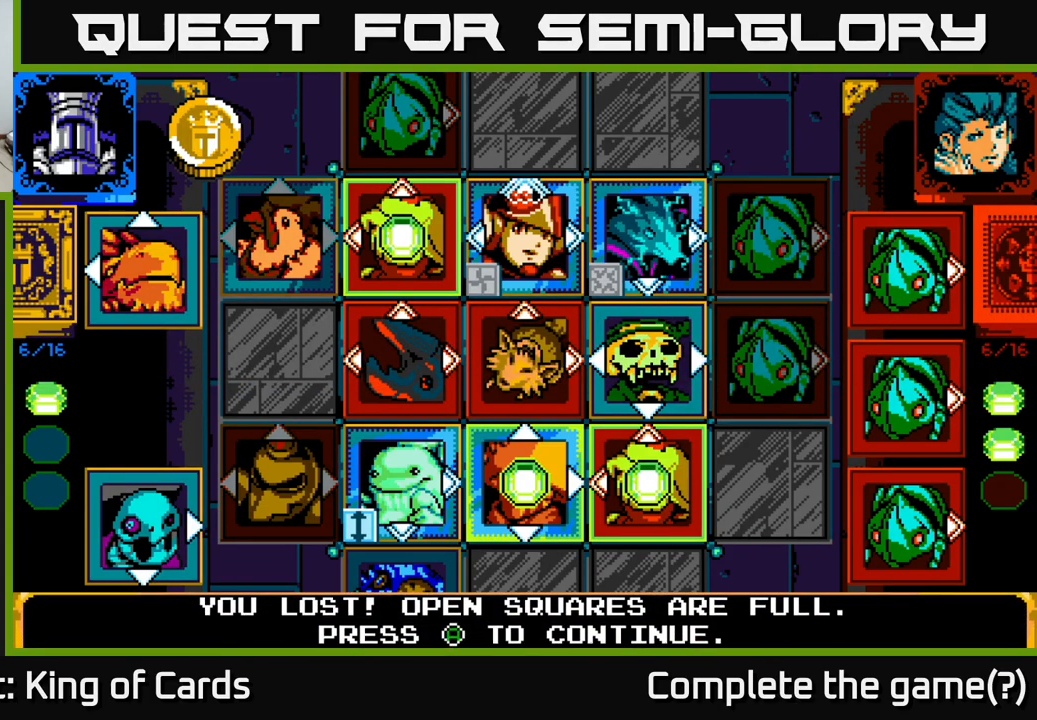
{"buttons": [], "left_stick": "center", "right_stick": "center", "events": [[34, "Y", "up"], [50, "B", "up"]]}
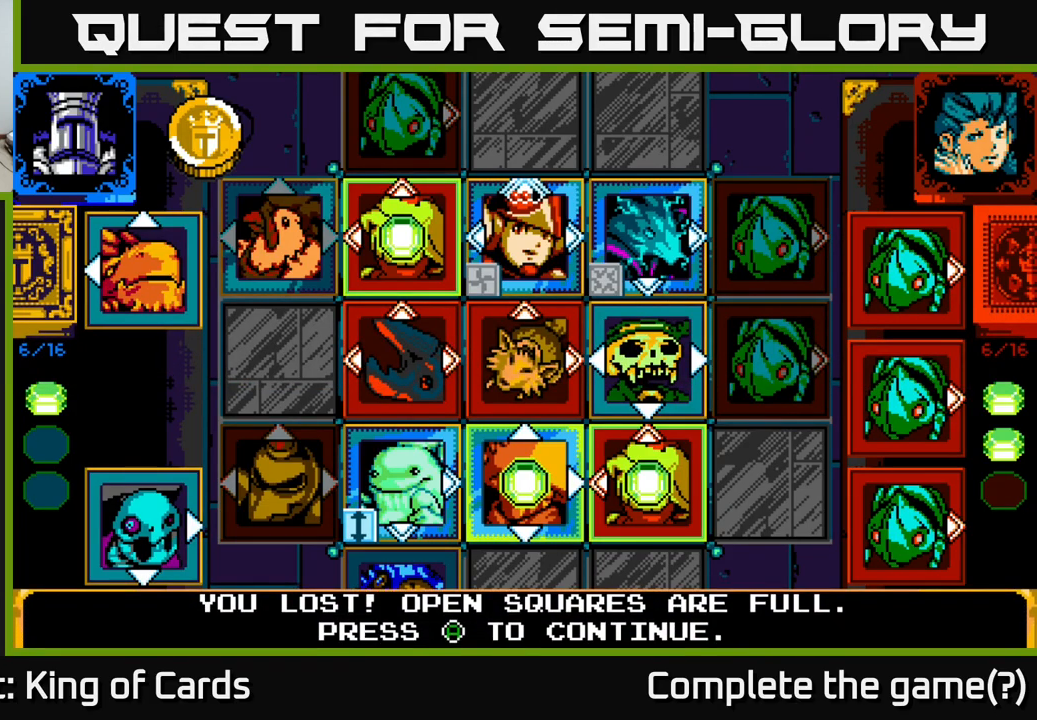
{"buttons": [], "left_stick": "center", "right_stick": "center", "events": [[34, "A", "down"], [200, "A", "up"]]}
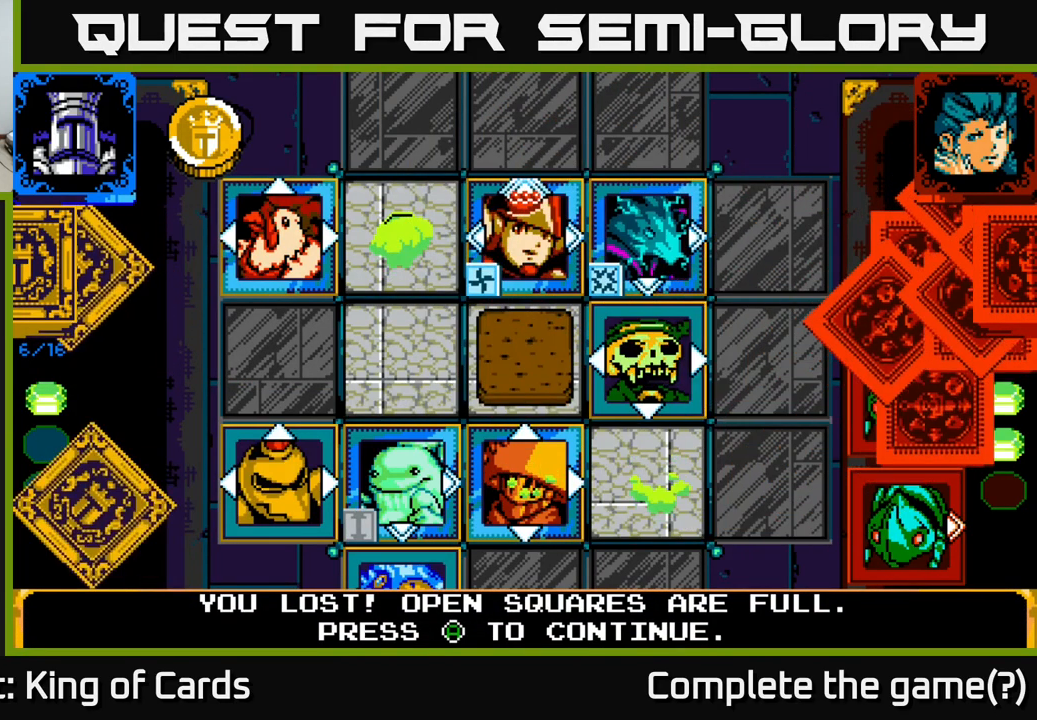
{"buttons": [], "left_stick": "center", "right_stick": "center", "events": []}
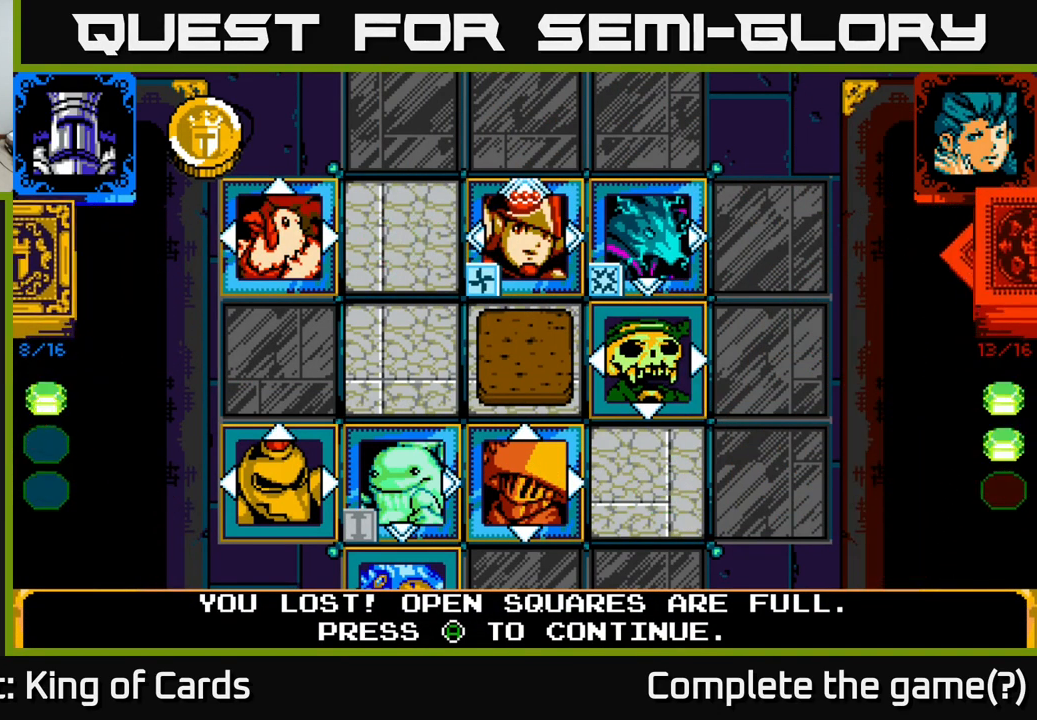
{"buttons": [], "left_stick": "center", "right_stick": "center", "events": []}
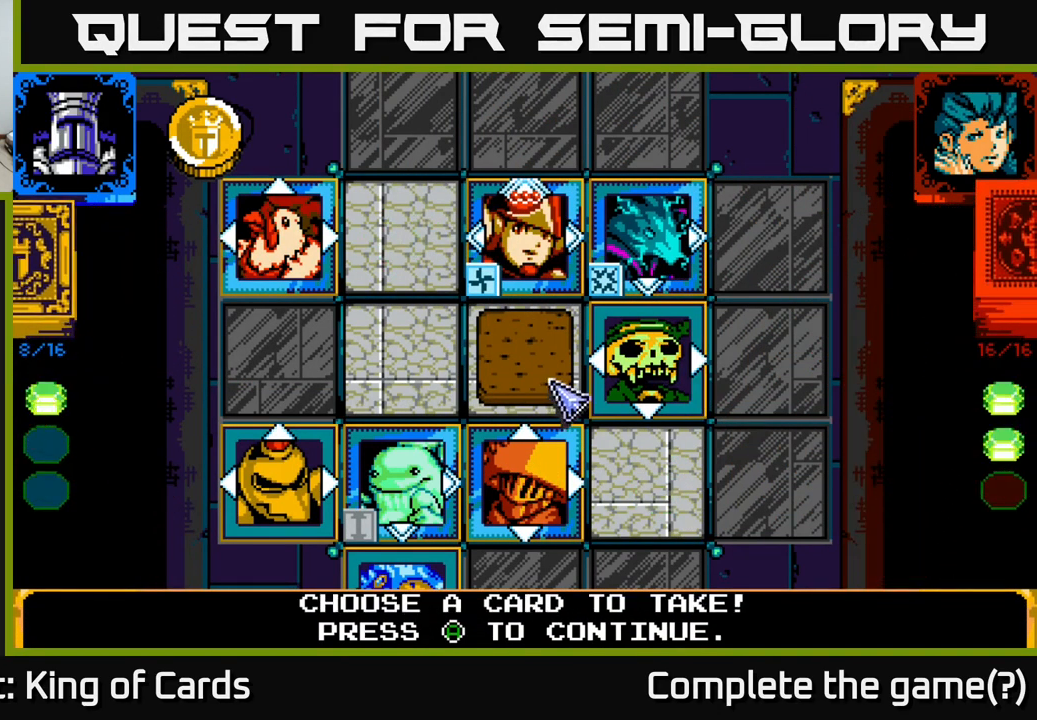
{"buttons": [], "left_stick": "center", "right_stick": "center", "events": []}
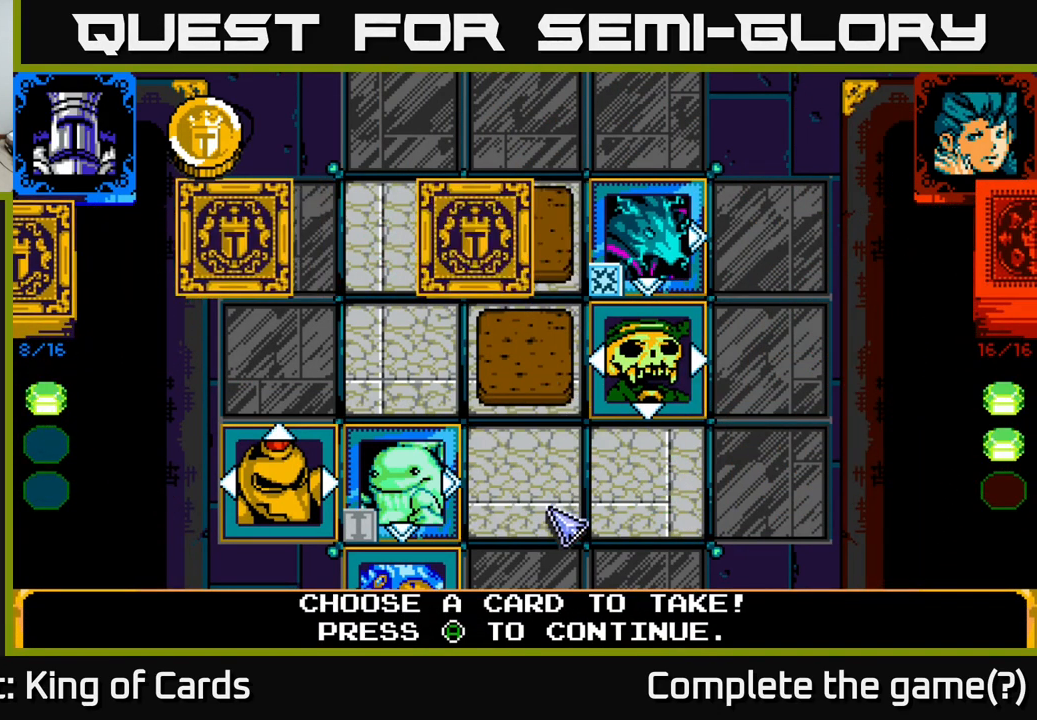
{"buttons": [], "left_stick": "center", "right_stick": "center", "events": []}
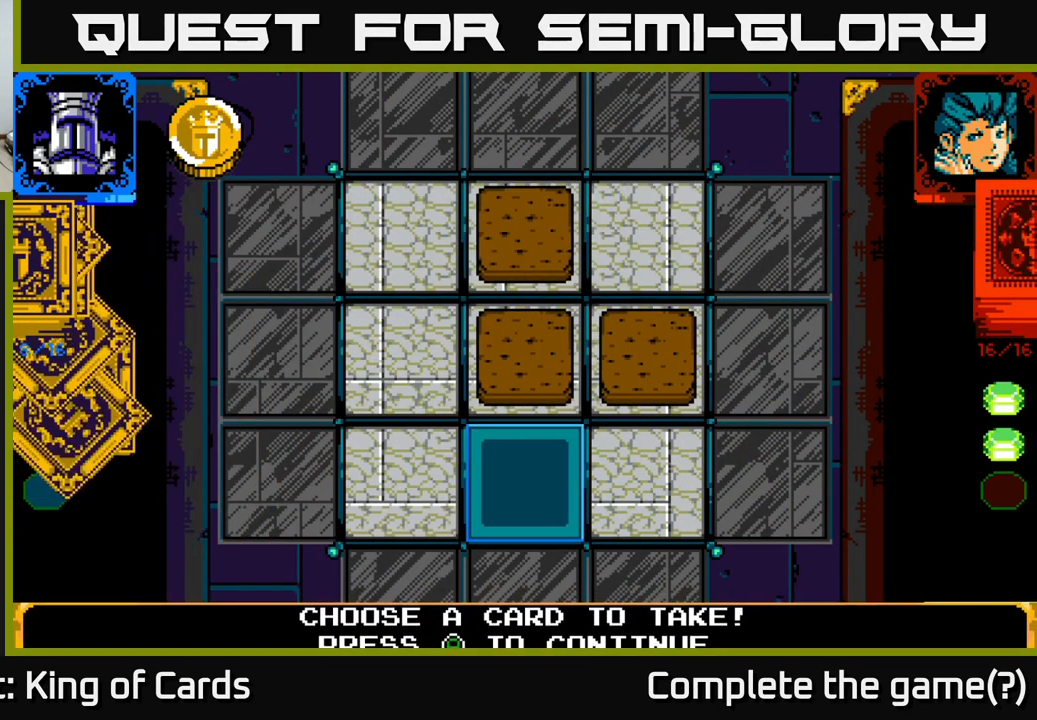
{"buttons": [], "left_stick": "center", "right_stick": "center", "events": []}
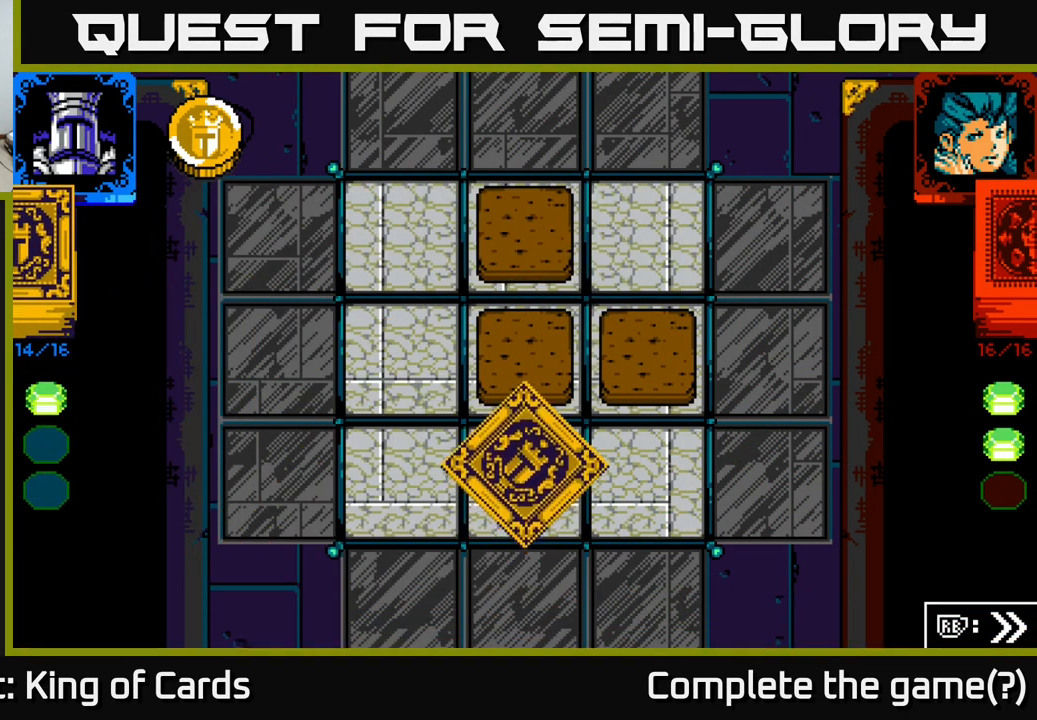
{"buttons": [], "left_stick": "center", "right_stick": "center", "events": []}
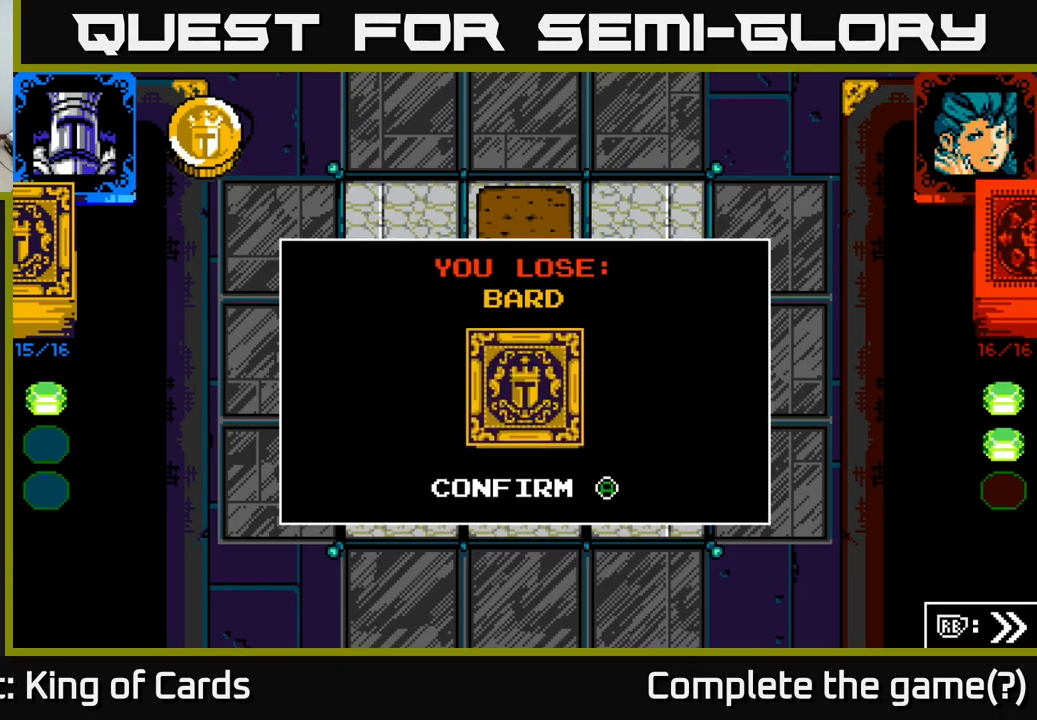
{"buttons": ["A"], "left_stick": "center", "right_stick": "center", "events": [[466, "A", "down"]]}
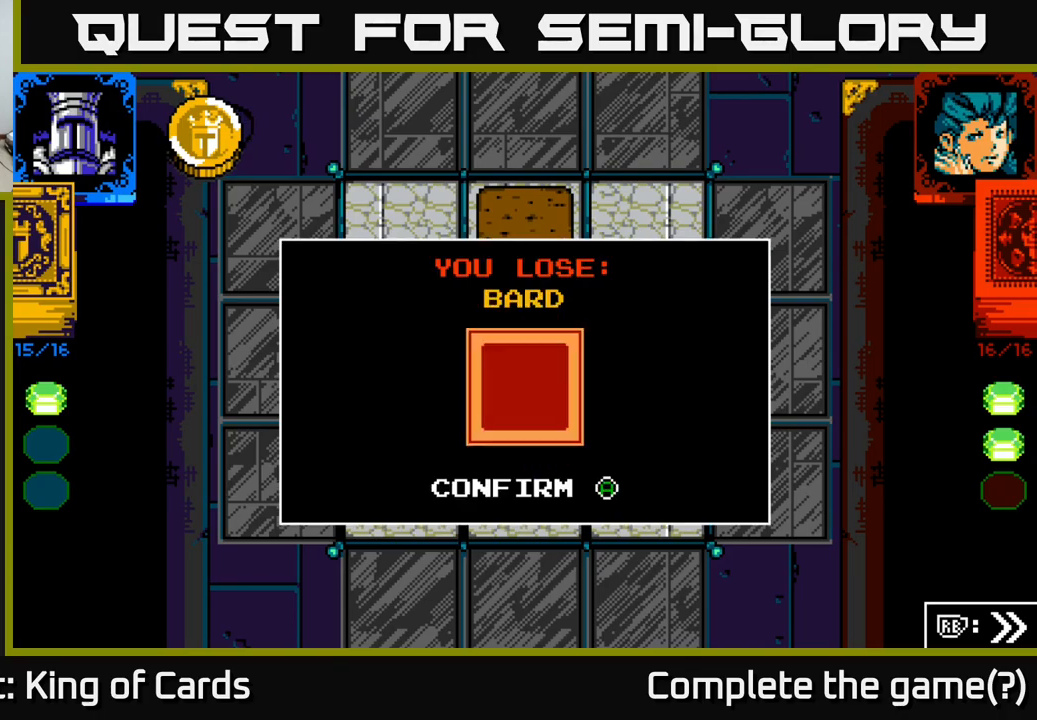
{"buttons": [], "left_stick": "center", "right_stick": "center", "events": [[166, "A", "up"]]}
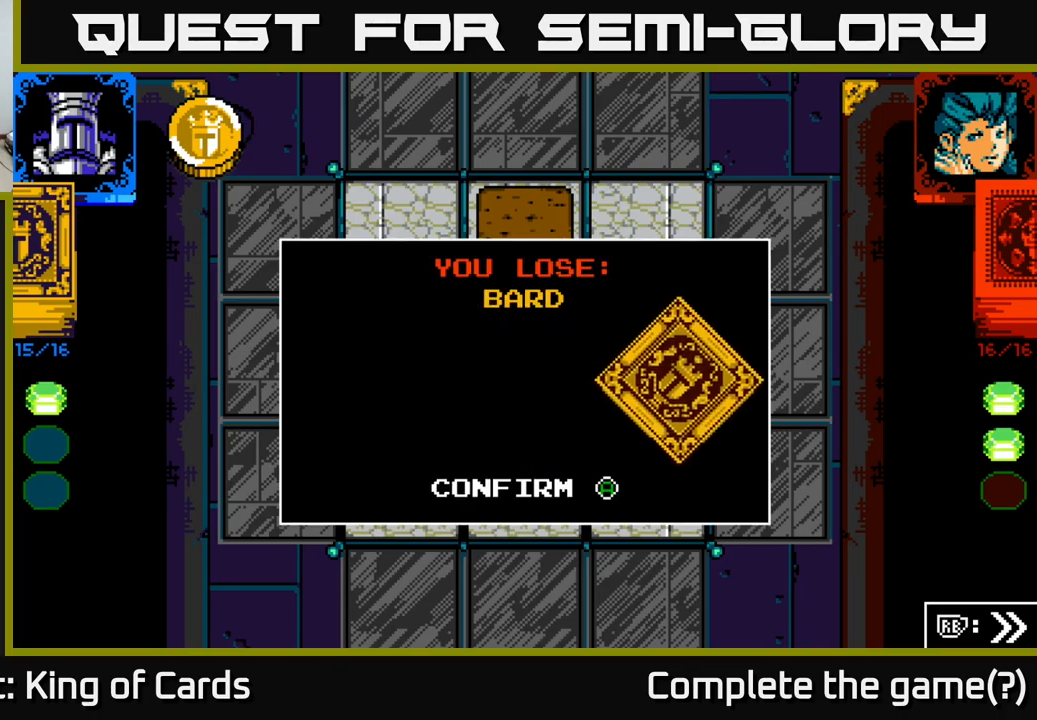
{"buttons": [], "left_stick": "center", "right_stick": "center", "events": []}
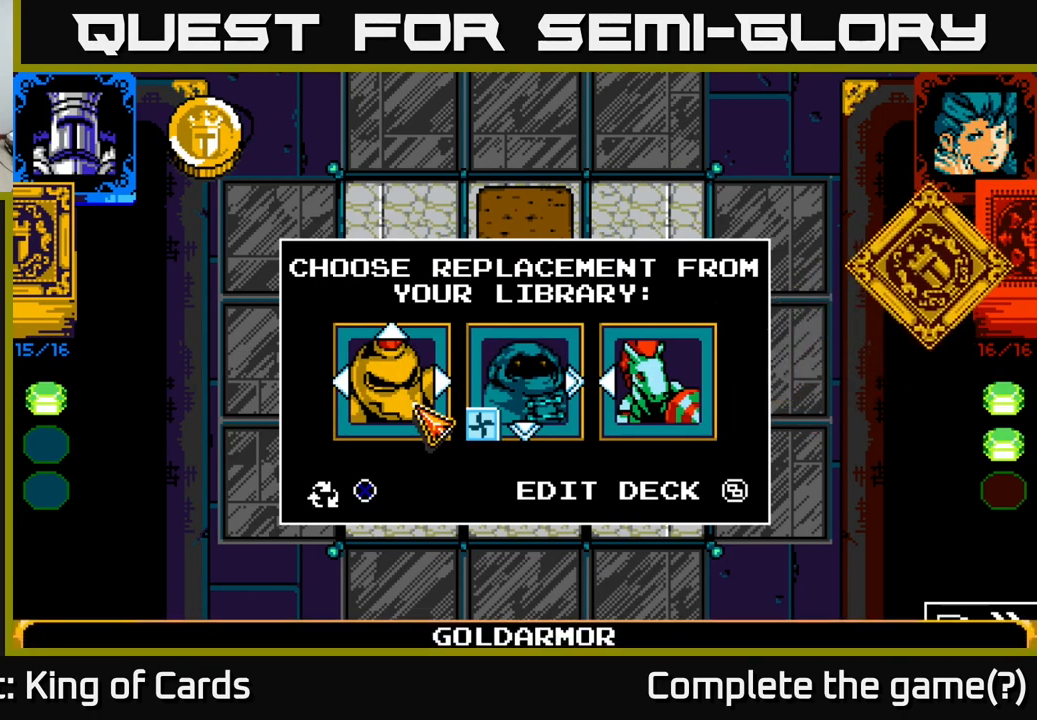
{"buttons": [], "left_stick": "center", "right_stick": "center", "events": []}
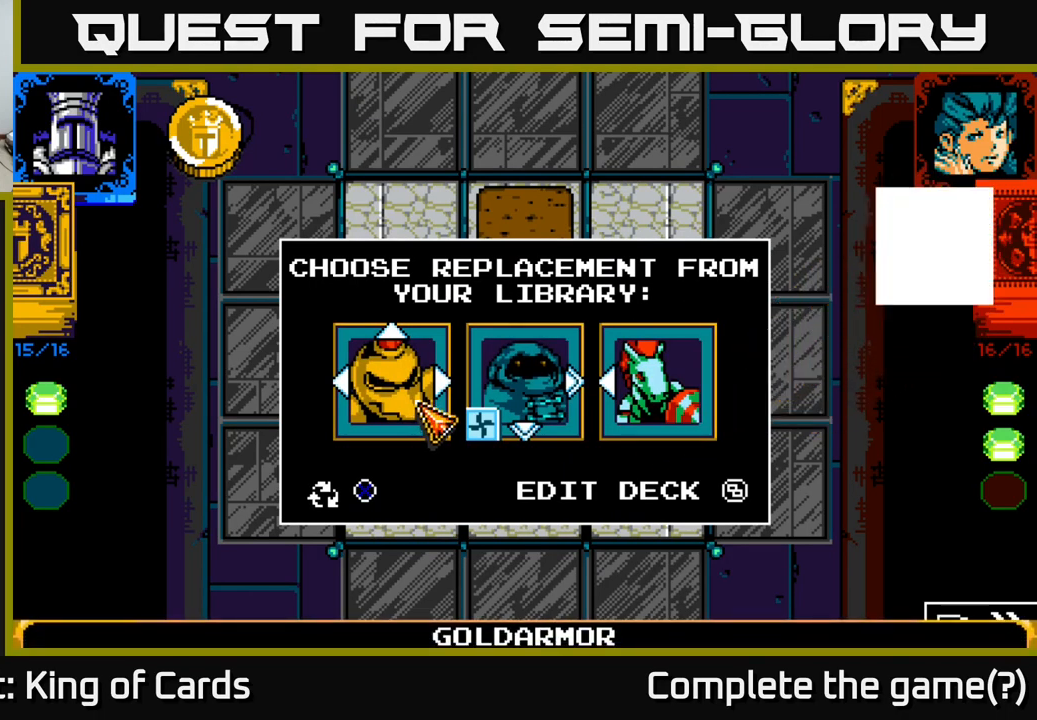
{"buttons": [], "left_stick": "center", "right_stick": "center", "events": [[350, "DPAD_RIGHT", "down"], [416, "DPAD_RIGHT", "up"]]}
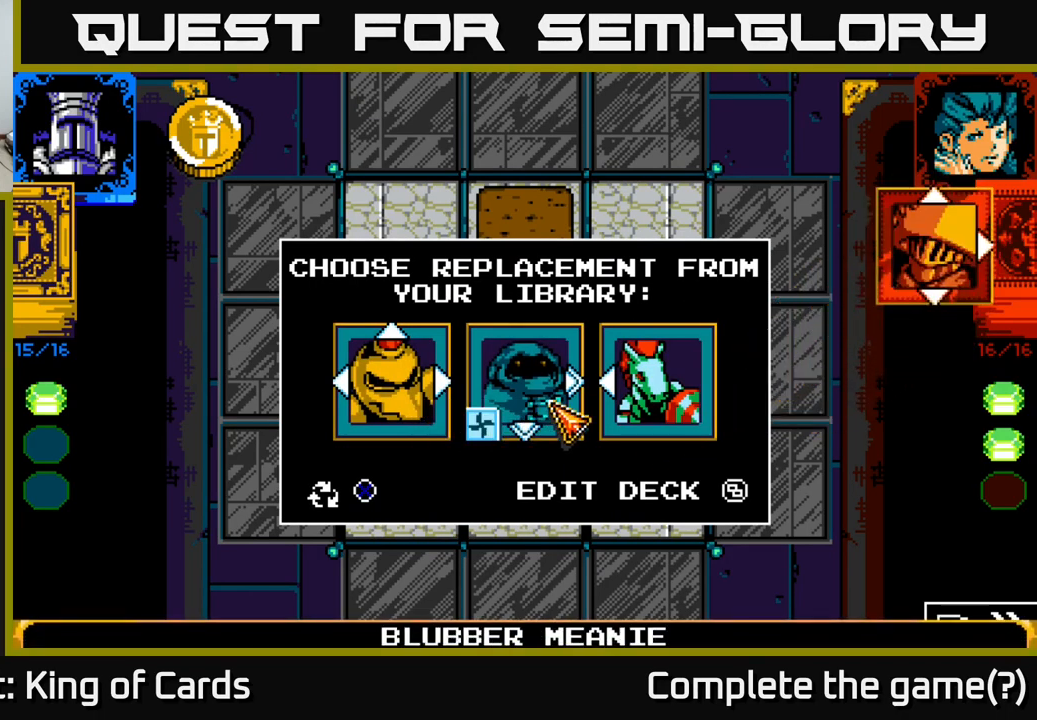
{"buttons": [], "left_stick": "center", "right_stick": "center", "events": []}
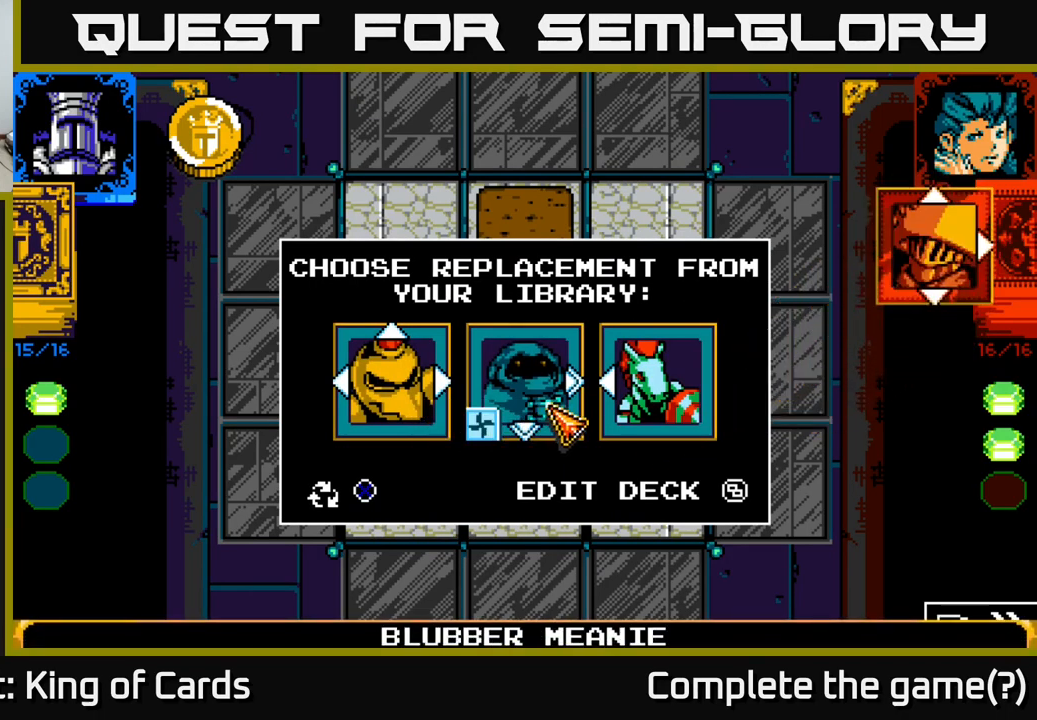
{"buttons": [], "left_stick": "center", "right_stick": "center", "events": []}
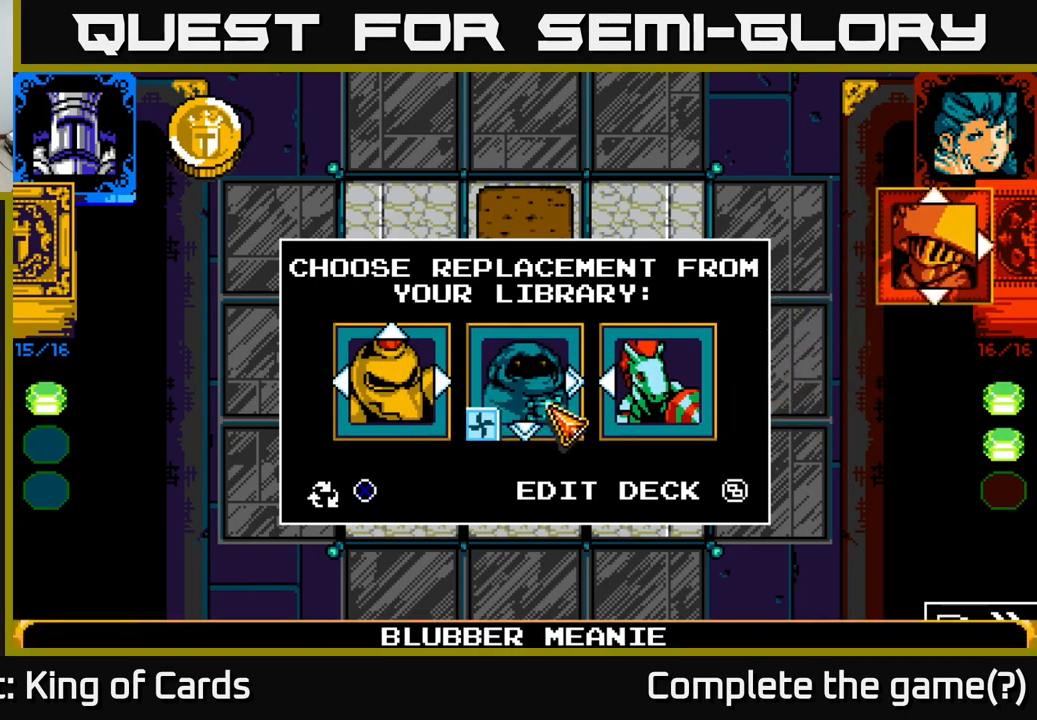
{"buttons": [], "left_stick": "center", "right_stick": "center", "events": []}
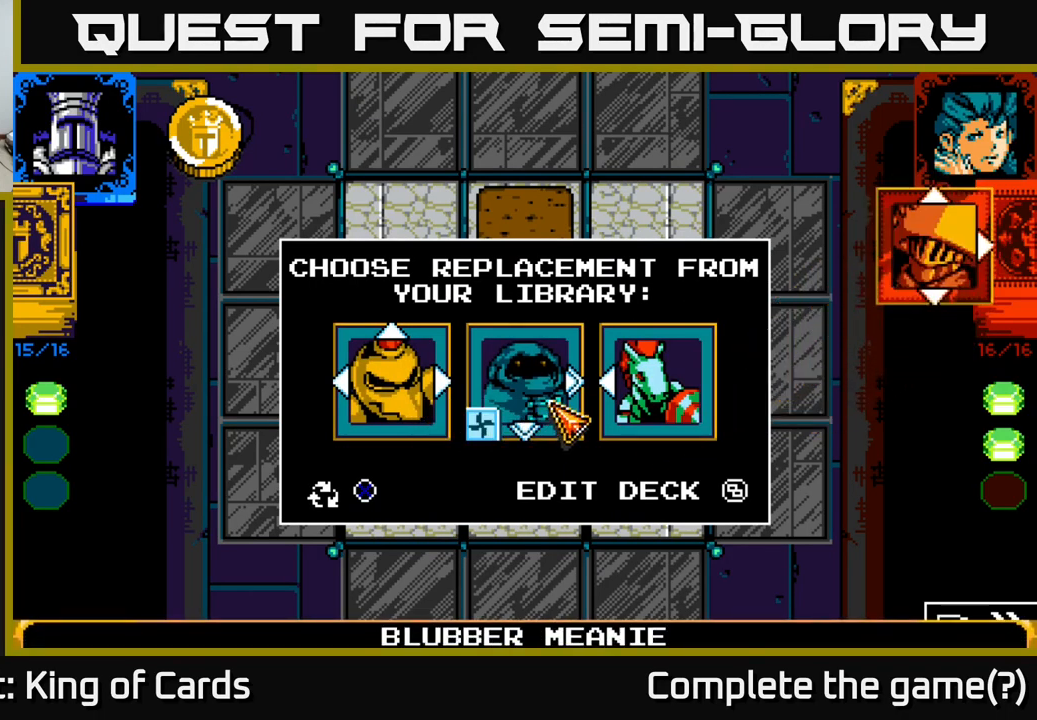
{"buttons": ["A"], "left_stick": "center", "right_stick": "center", "events": [[500, "A", "down"]]}